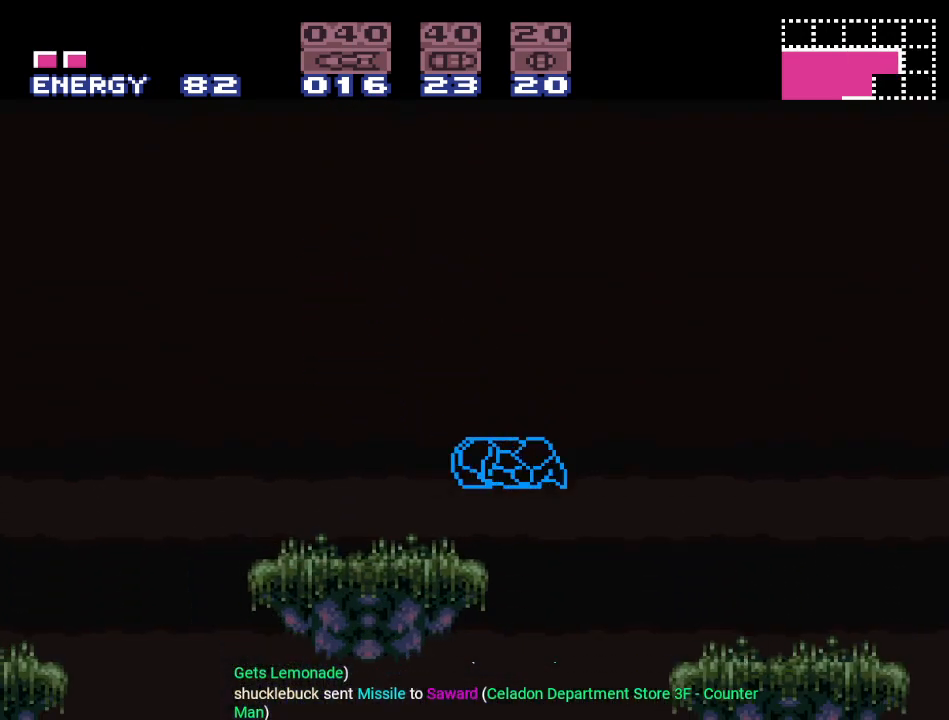
Gameplay with a controller (Nintendo layout); each line is a JSON object with the inputs held at the frame after it. "events" lists button and stick changes between this image and that frame as [ms after this image, input, new state], when the widget could be followed in between. Not read: L3 R3.
{"buttons": ["B", "Y", "DPAD_LEFT"], "events": [[34, "B", "up"], [434, "B", "down"]]}
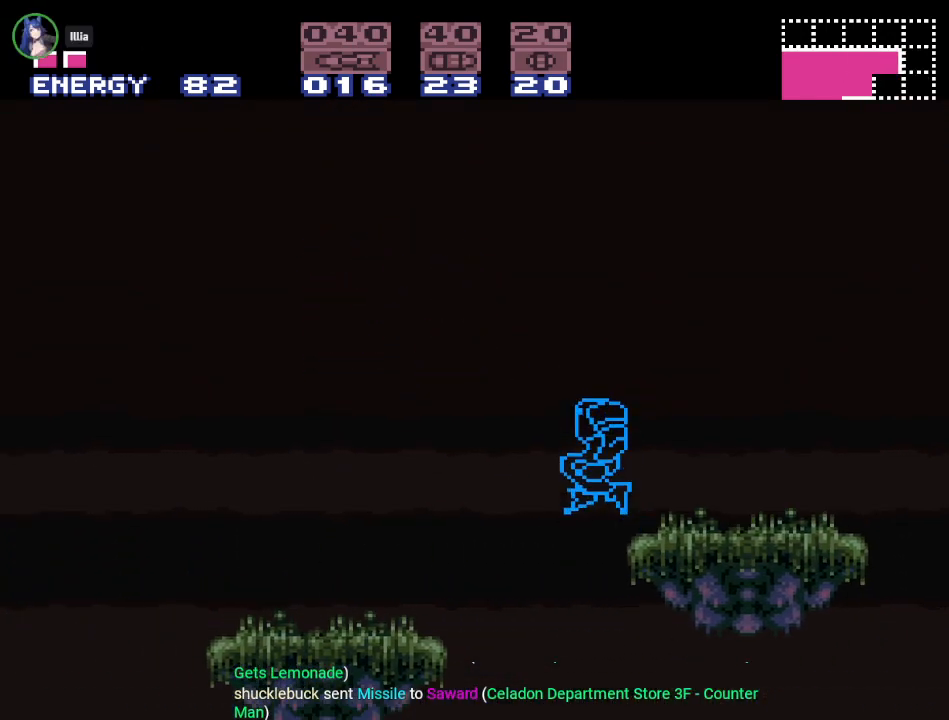
{"buttons": ["Y", "DPAD_LEFT"], "events": [[117, "B", "up"]]}
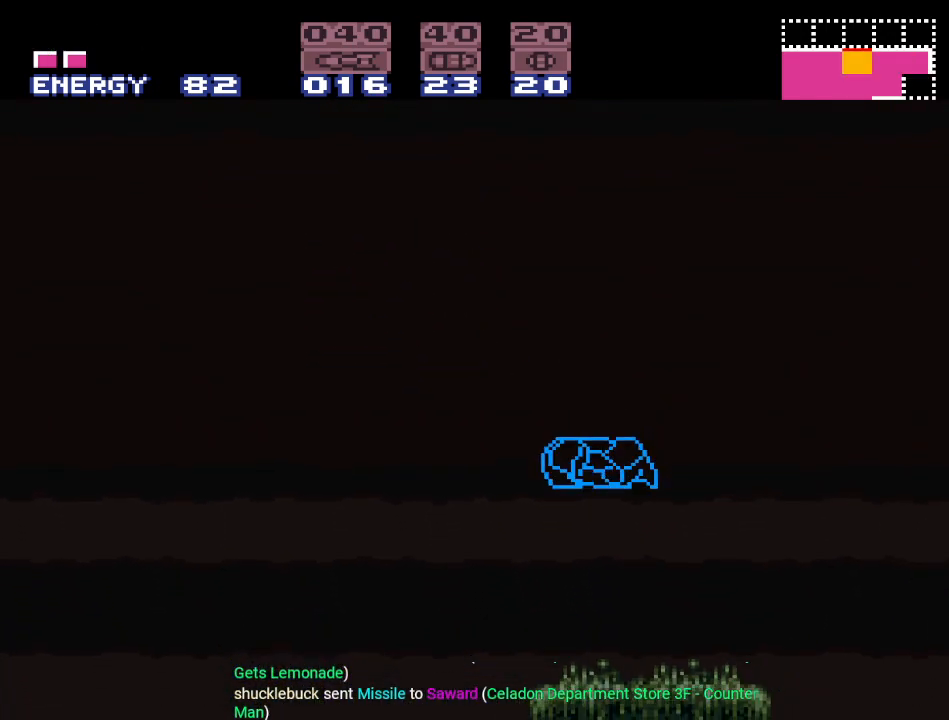
{"buttons": ["B", "Y", "DPAD_LEFT"], "events": [[334, "B", "down"]]}
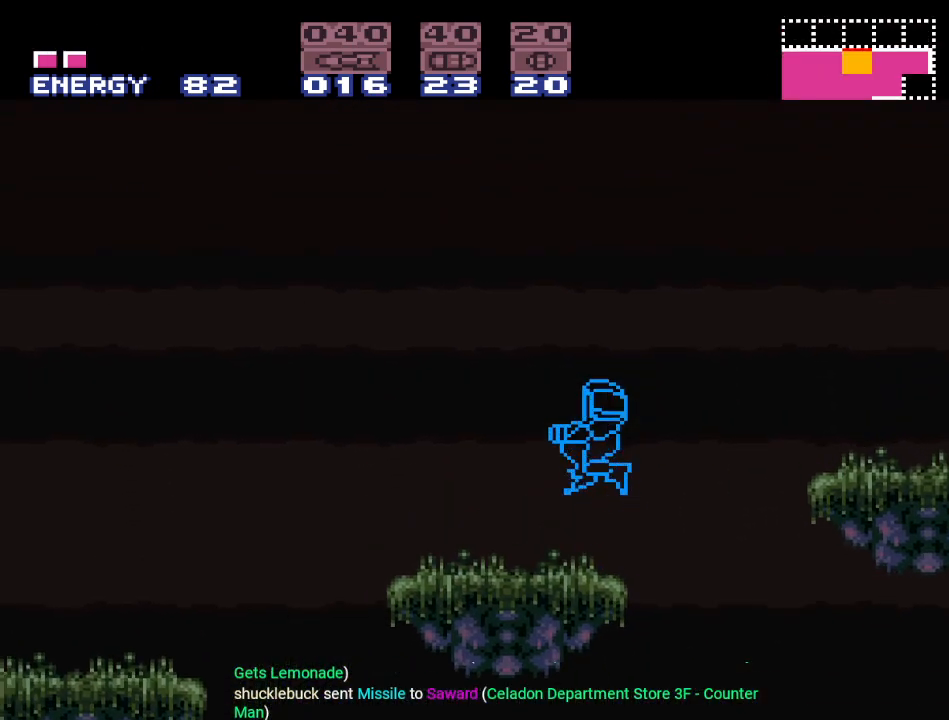
{"buttons": ["Y", "DPAD_LEFT"], "events": [[17, "B", "up"]]}
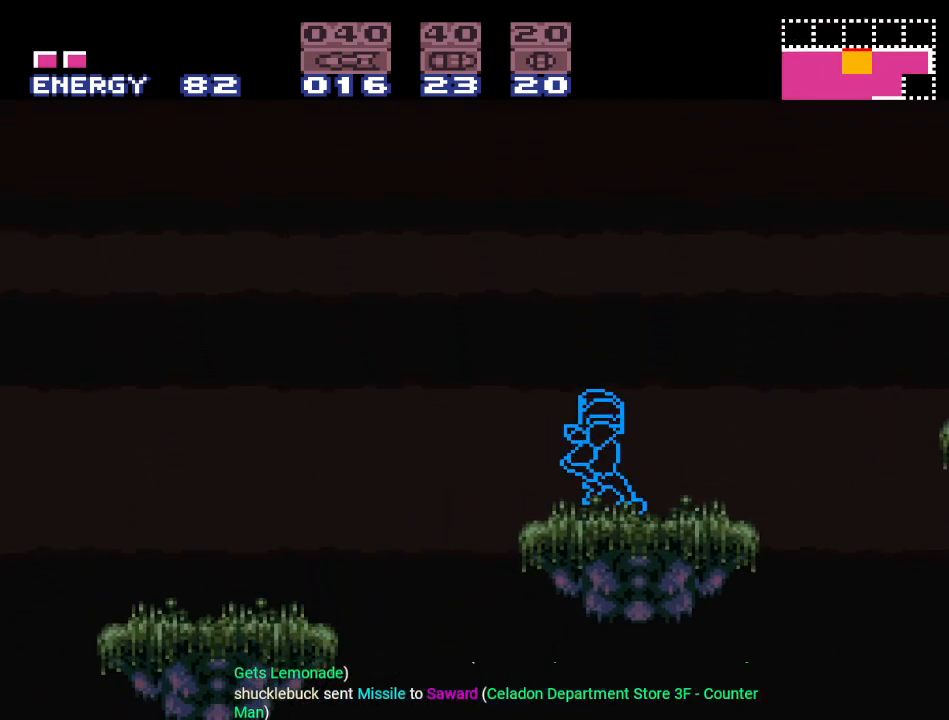
{"buttons": ["Y", "DPAD_LEFT"], "events": [[16, "B", "down"], [183, "B", "up"]]}
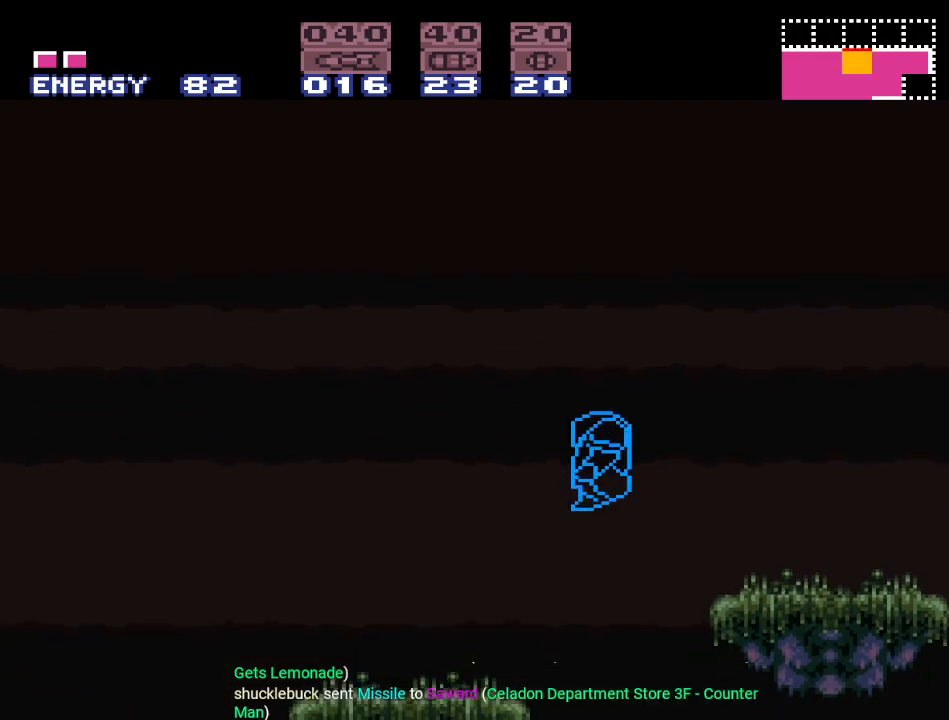
{"buttons": ["Y", "DPAD_LEFT"], "events": []}
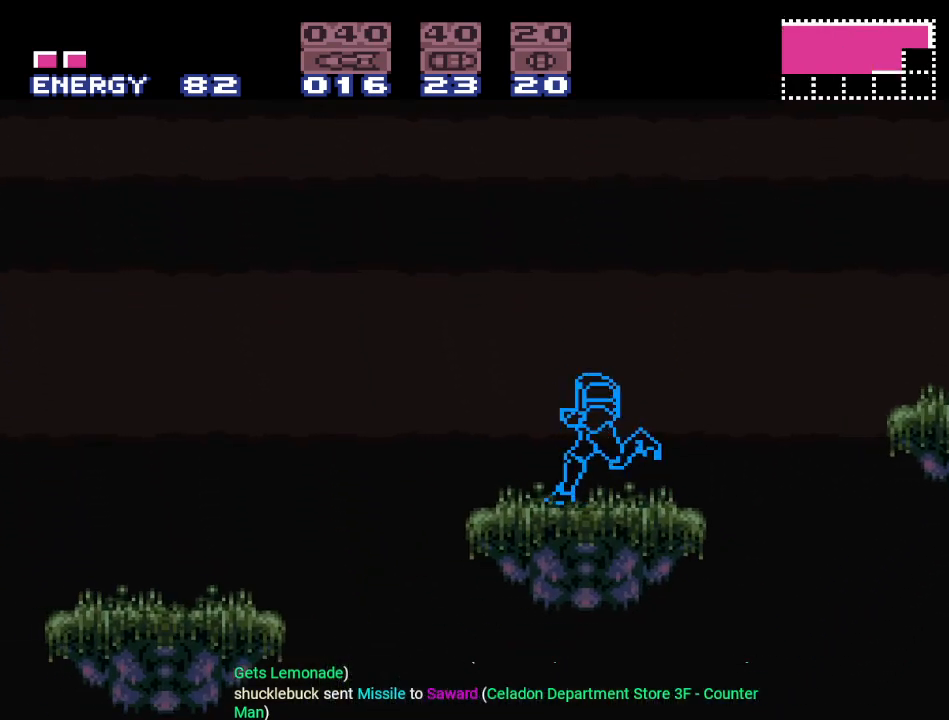
{"buttons": ["B", "Y", "DPAD_LEFT"], "events": [[116, "B", "down"]]}
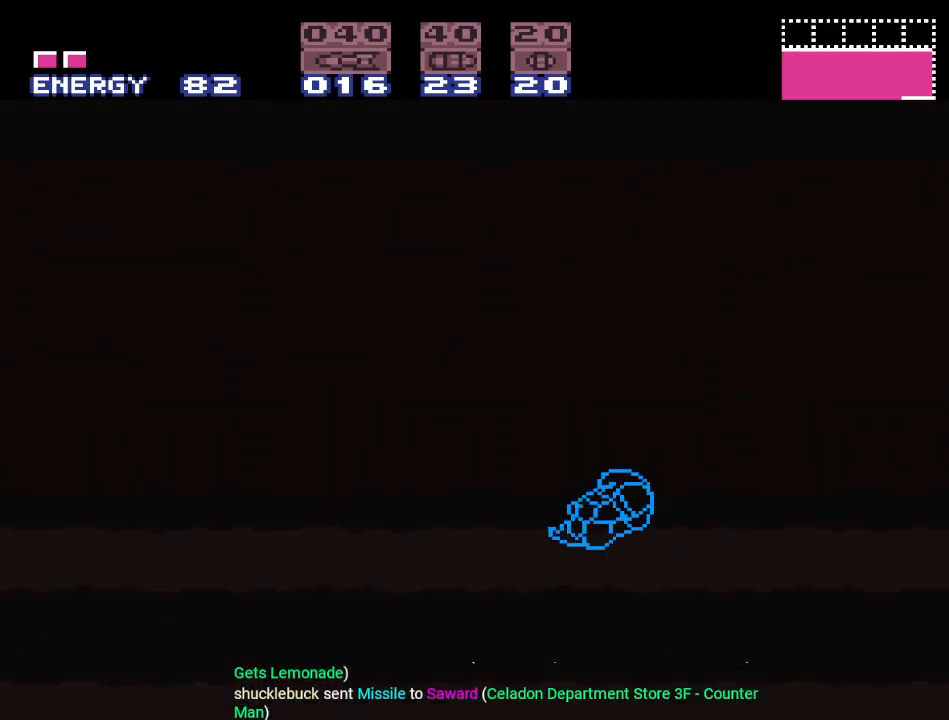
{"buttons": ["B", "Y", "DPAD_LEFT"], "events": []}
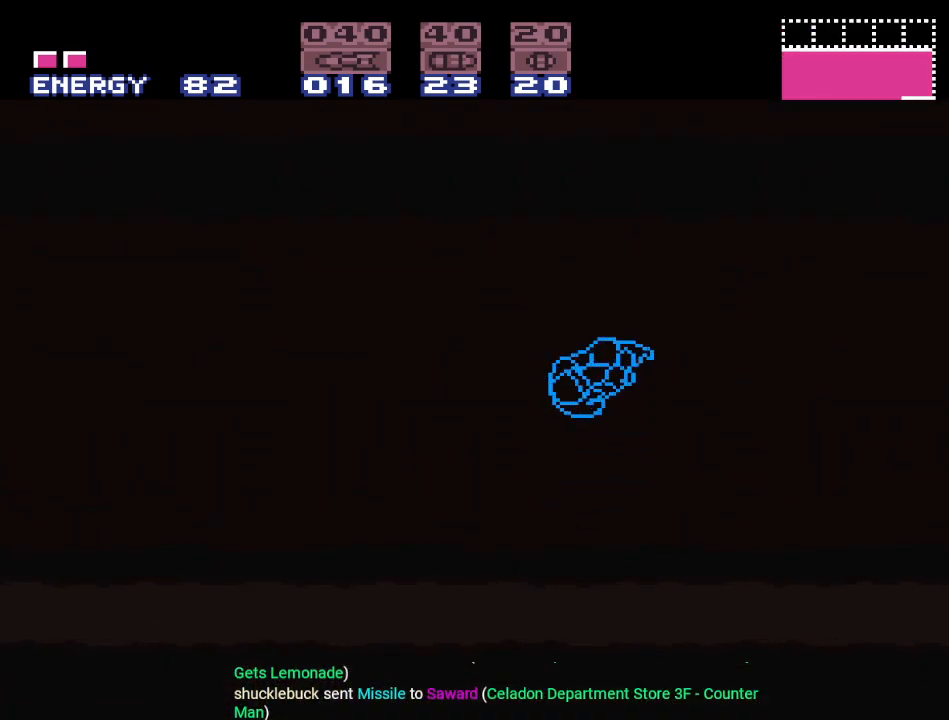
{"buttons": ["B", "Y", "DPAD_LEFT"], "events": []}
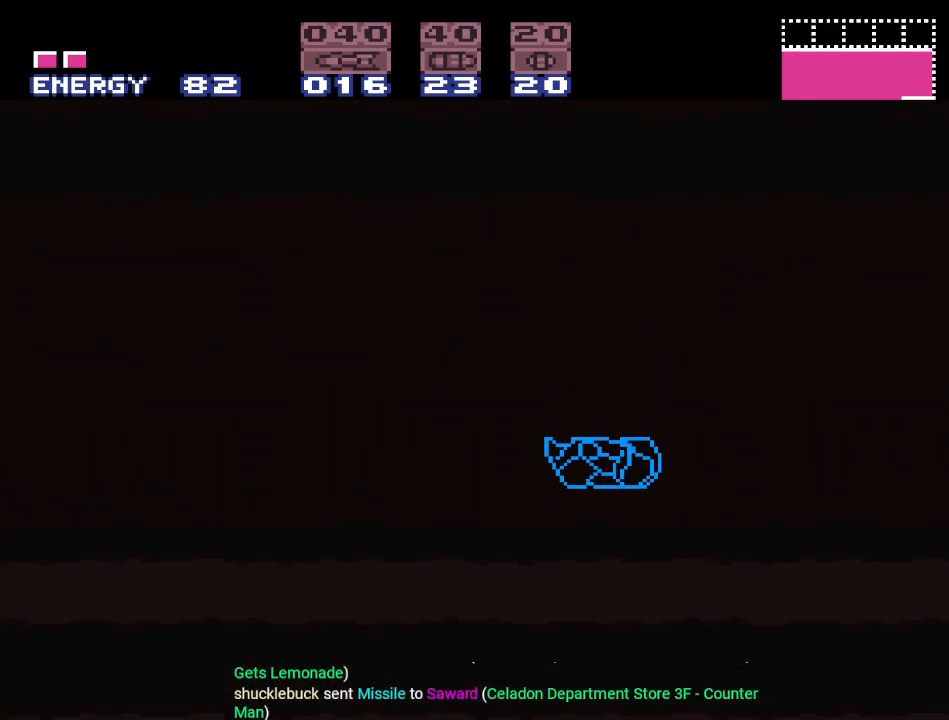
{"buttons": ["Y", "DPAD_LEFT"], "events": [[267, "B", "up"]]}
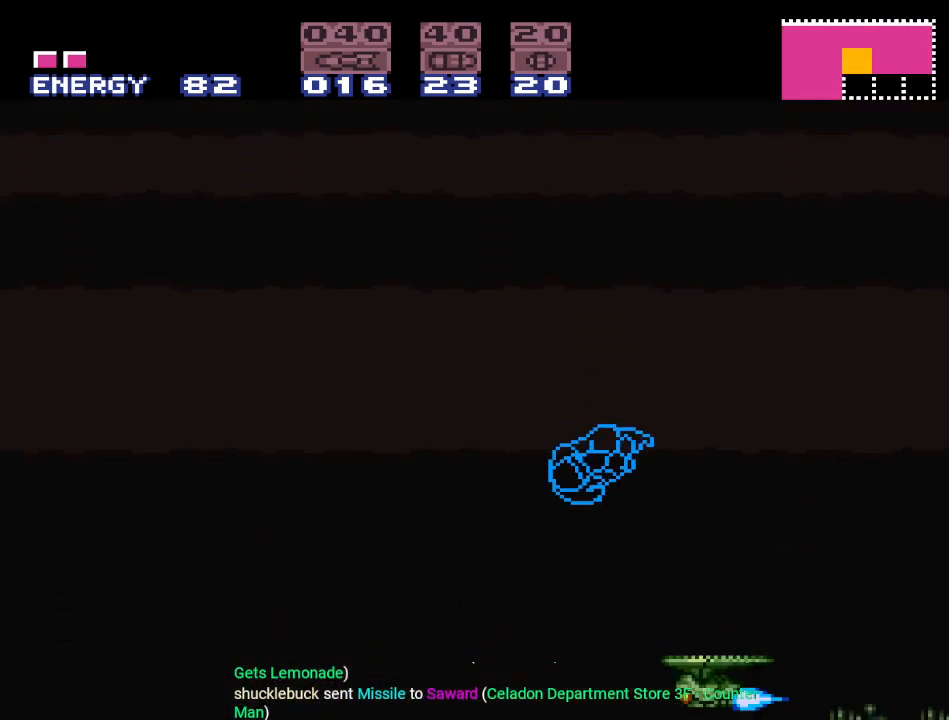
{"buttons": ["Y"], "events": [[467, "DPAD_LEFT", "up"]]}
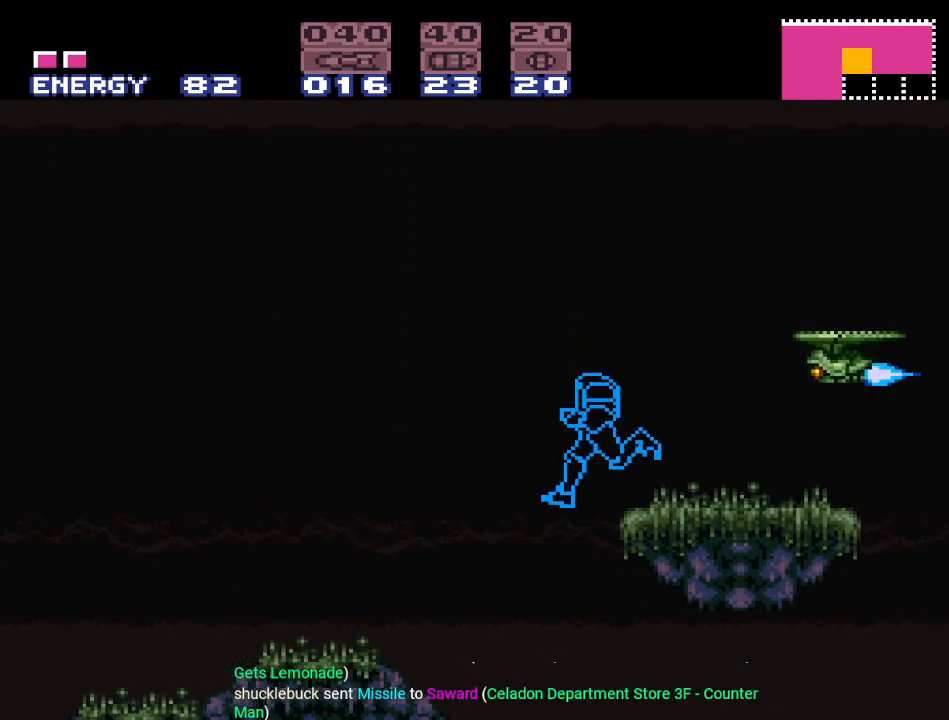
{"buttons": ["Y"], "events": [[284, "DPAD_LEFT", "down"], [484, "DPAD_LEFT", "up"]]}
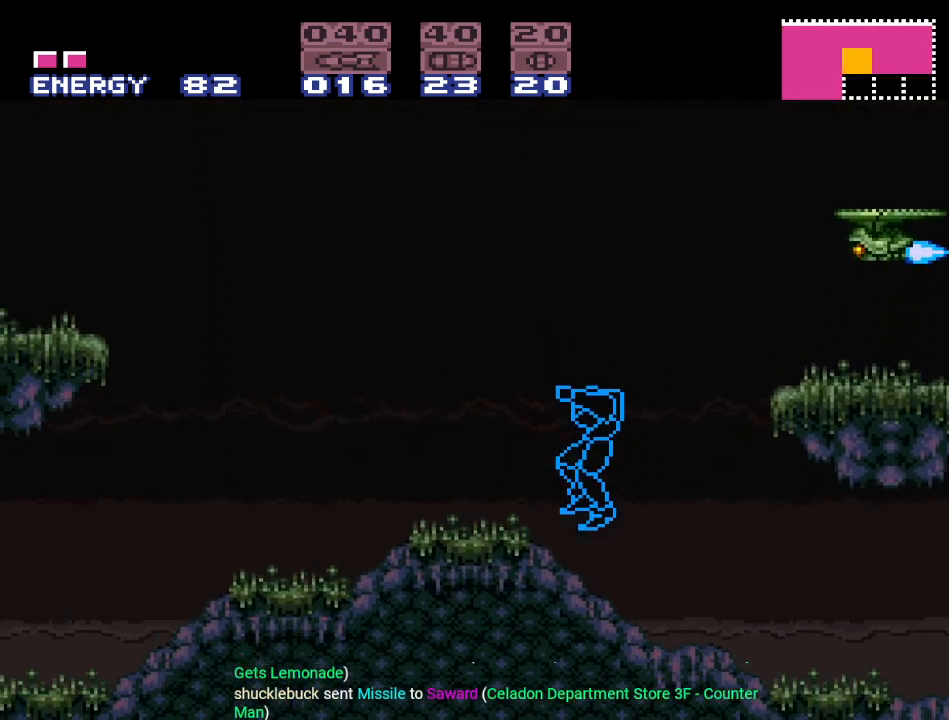
{"buttons": ["B", "Y", "DPAD_RIGHT"], "events": [[133, "B", "down"], [200, "DPAD_RIGHT", "down"]]}
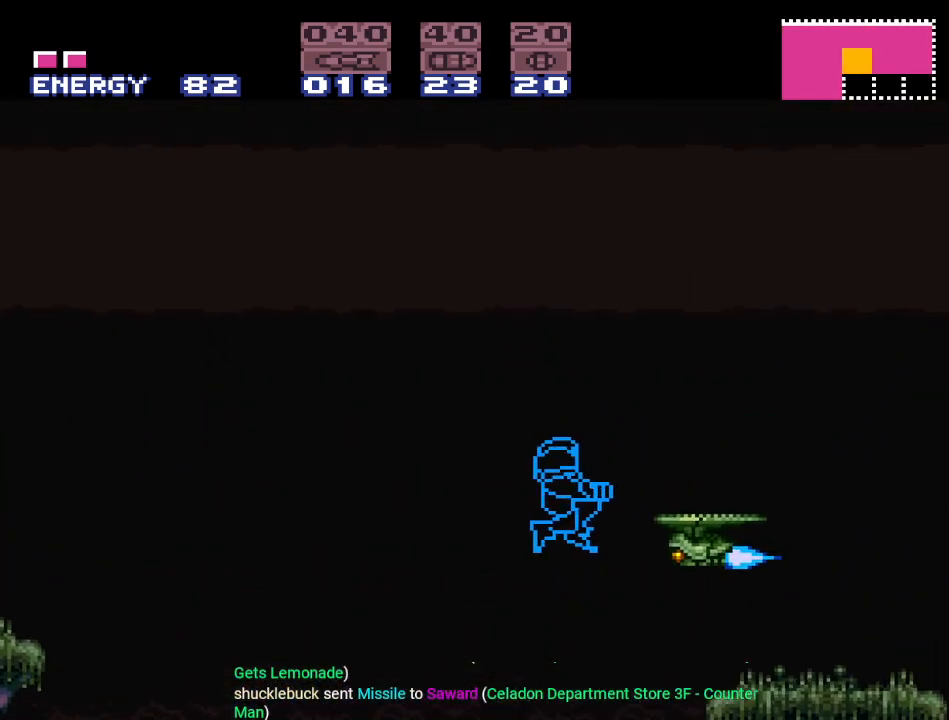
{"buttons": ["Y", "DPAD_LEFT"], "events": [[267, "DPAD_RIGHT", "up"], [300, "B", "up"], [317, "DPAD_LEFT", "down"]]}
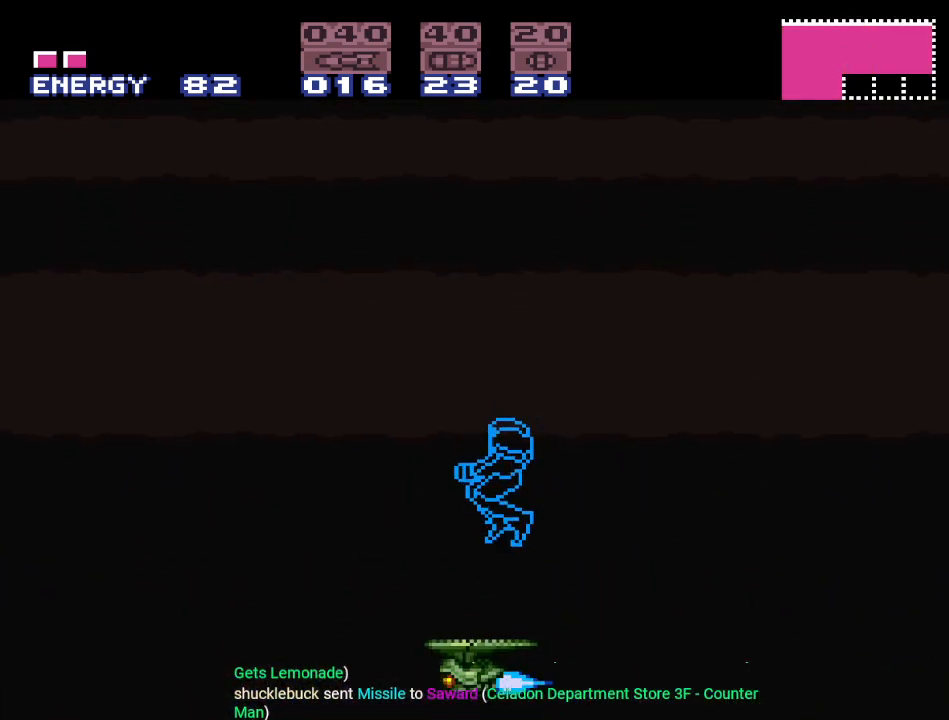
{"buttons": ["Y"], "events": [[183, "DPAD_LEFT", "up"]]}
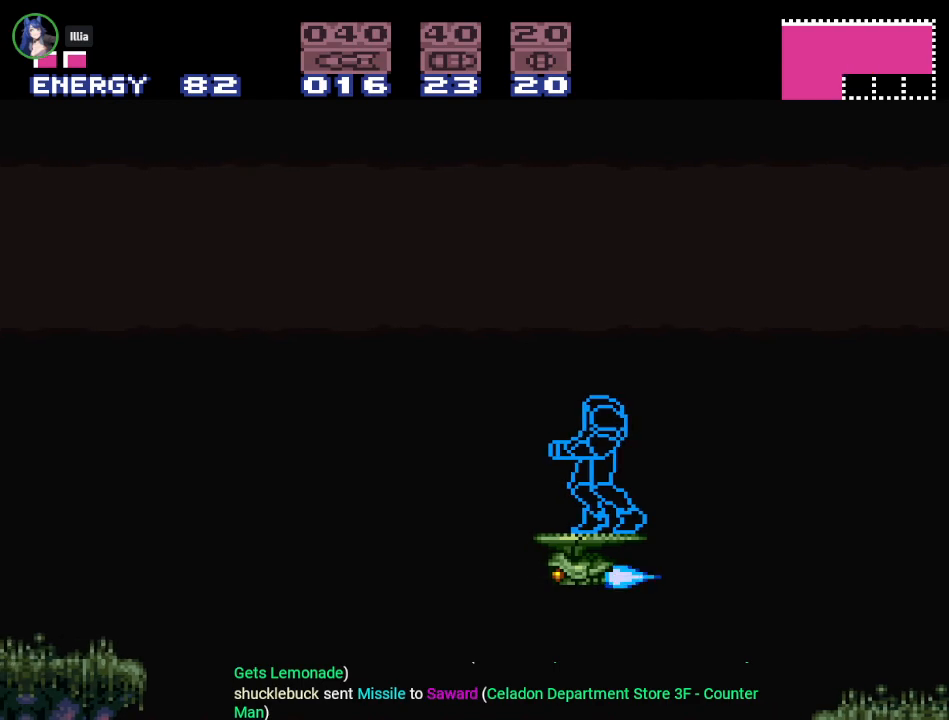
{"buttons": ["Y"], "events": []}
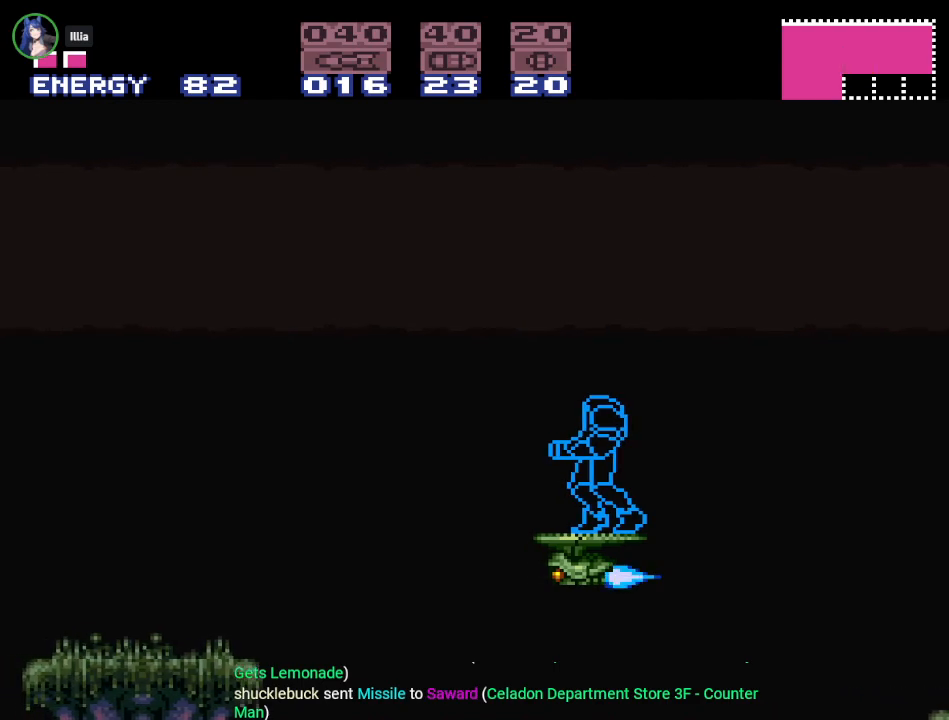
{"buttons": ["Y"], "events": []}
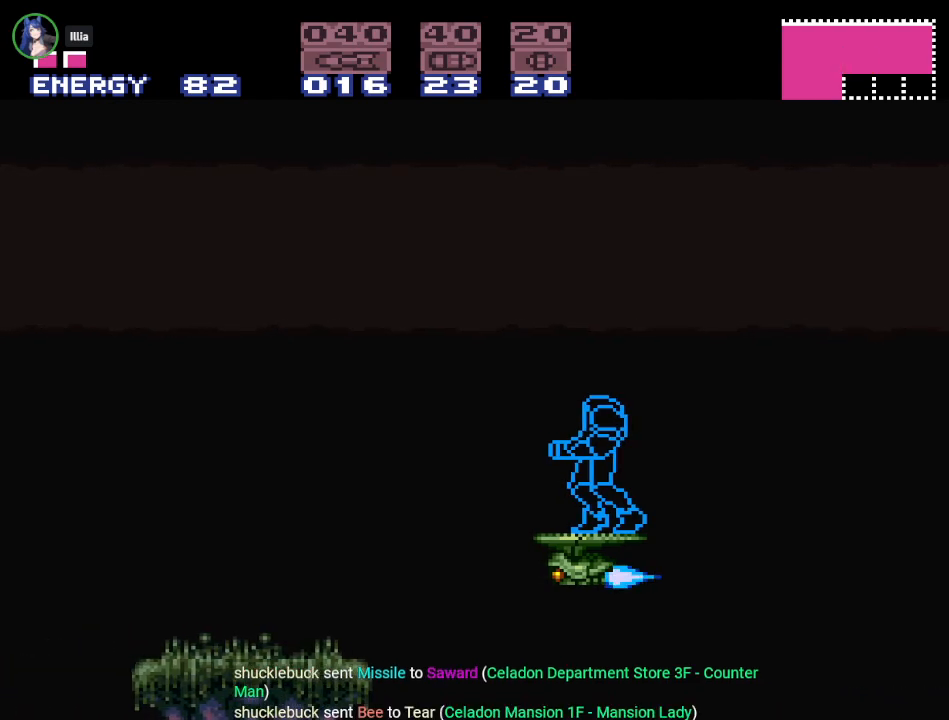
{"buttons": ["Y"], "events": [[284, "DPAD_UP", "down"], [467, "DPAD_UP", "up"]]}
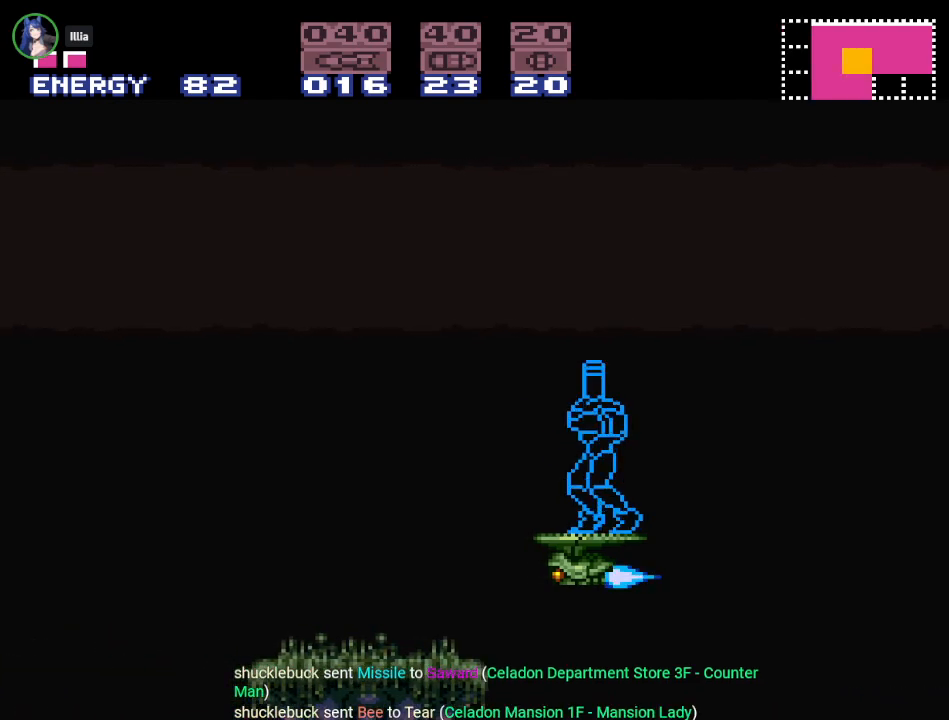
{"buttons": ["Y"], "events": []}
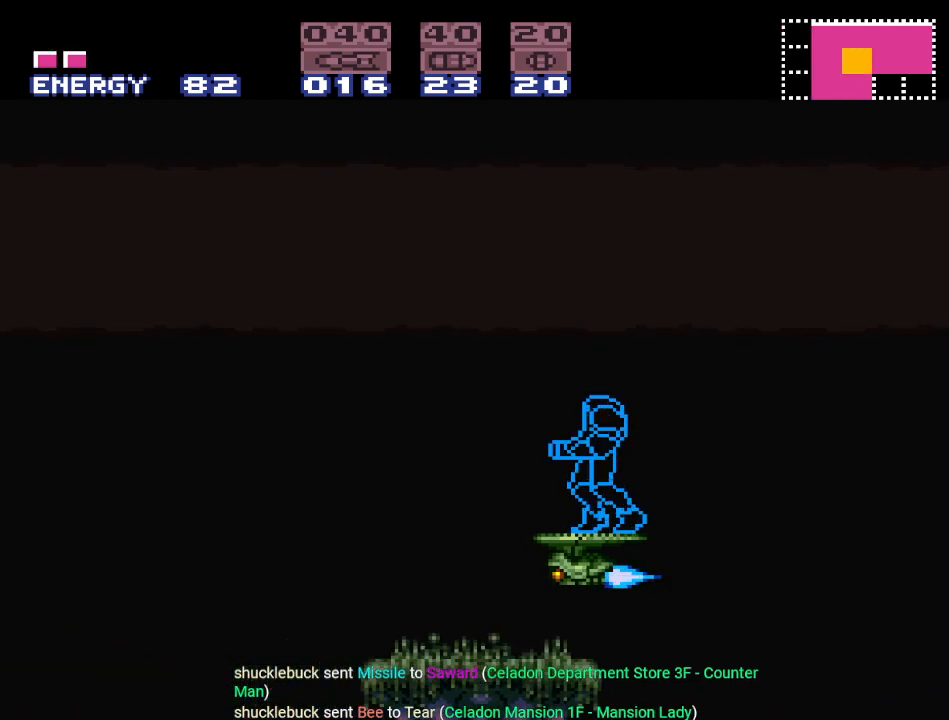
{"buttons": ["Y"], "events": [[384, "DPAD_LEFT", "down"], [484, "DPAD_LEFT", "up"]]}
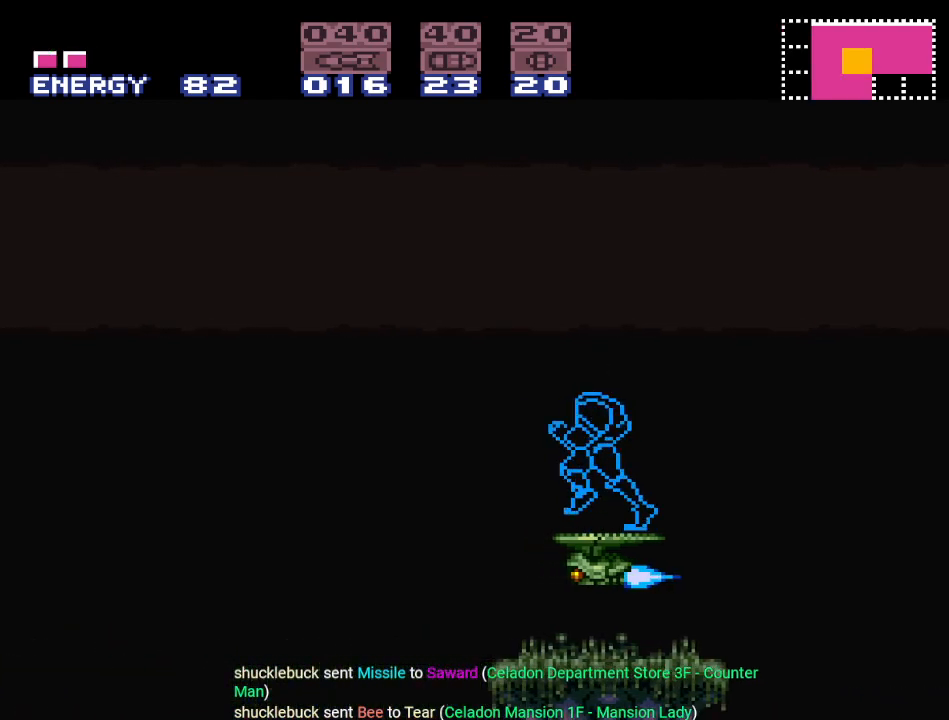
{"buttons": ["Y"], "events": []}
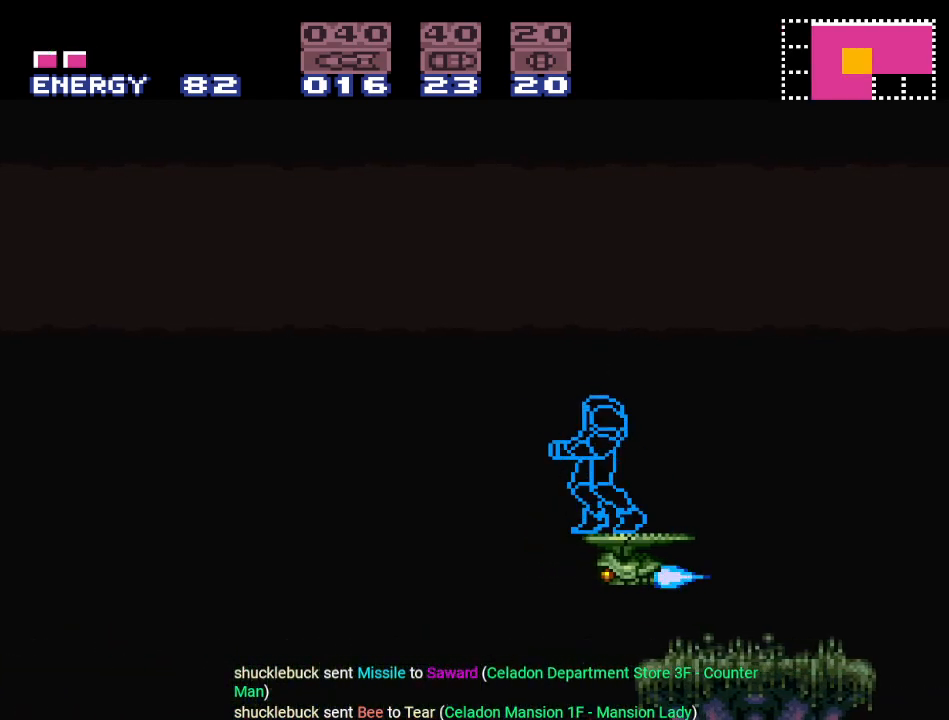
{"buttons": ["Y"], "events": []}
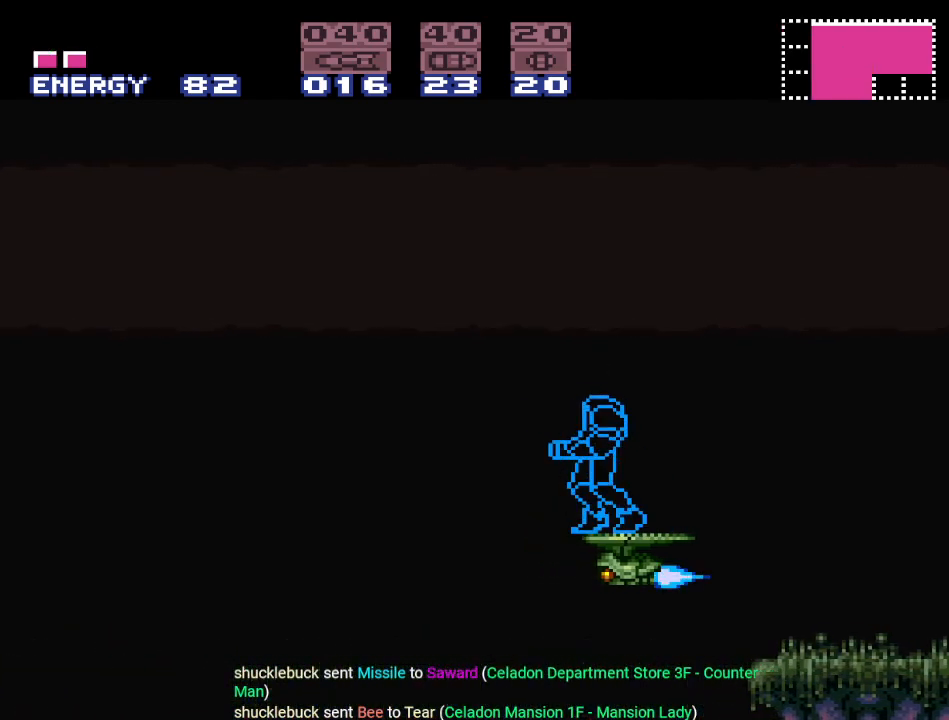
{"buttons": ["B", "Y", "DPAD_LEFT"], "events": [[433, "B", "down"], [500, "DPAD_LEFT", "down"]]}
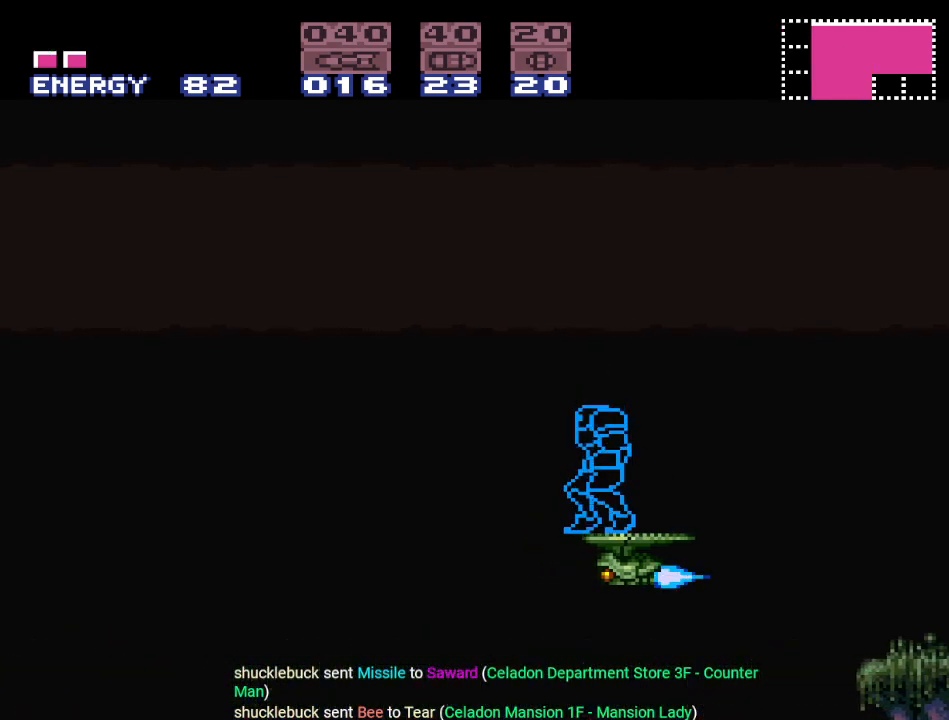
{"buttons": ["Y", "DPAD_LEFT"], "events": [[100, "B", "up"], [184, "DPAD_LEFT", "up"], [384, "DPAD_LEFT", "down"]]}
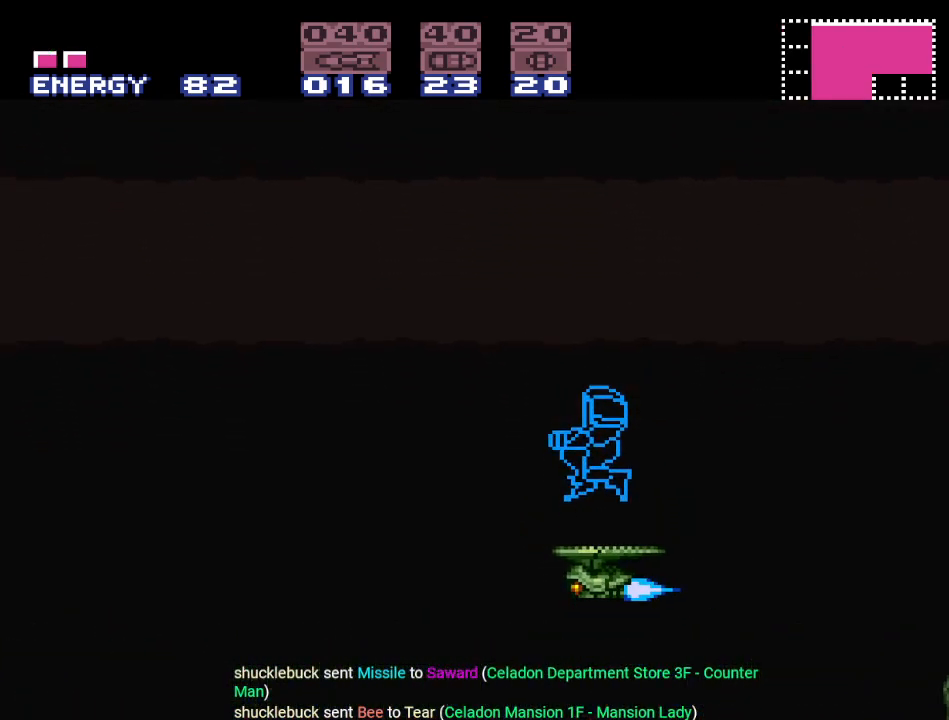
{"buttons": ["B", "Y", "DPAD_LEFT"], "events": [[16, "DPAD_LEFT", "up"], [183, "B", "down"], [283, "DPAD_LEFT", "down"]]}
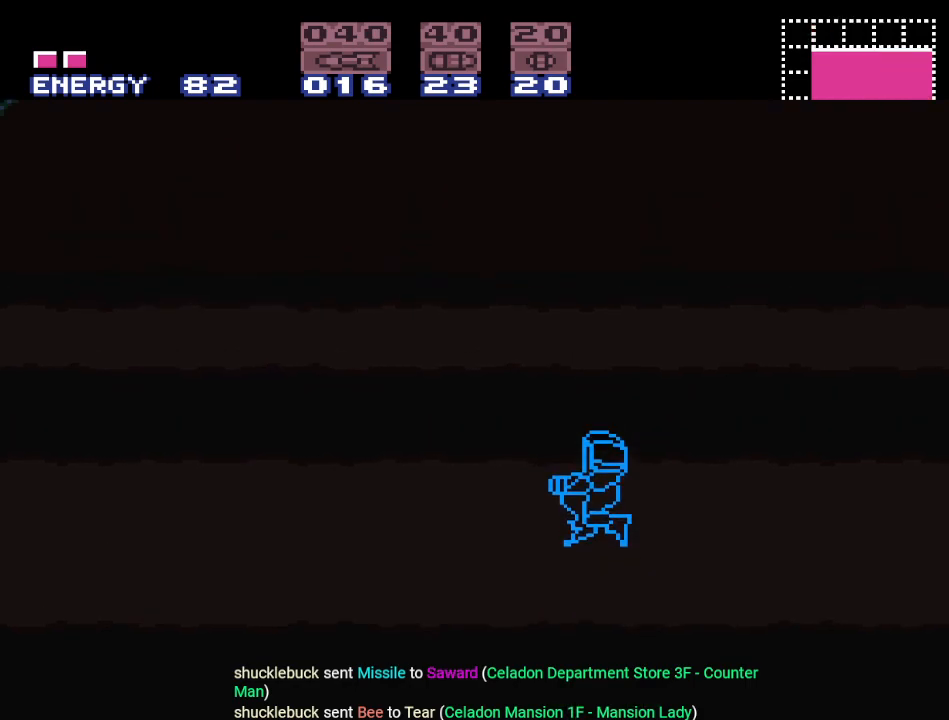
{"buttons": ["Y", "DPAD_LEFT"], "events": [[34, "B", "up"], [250, "DPAD_LEFT", "up"], [351, "DPAD_LEFT", "down"]]}
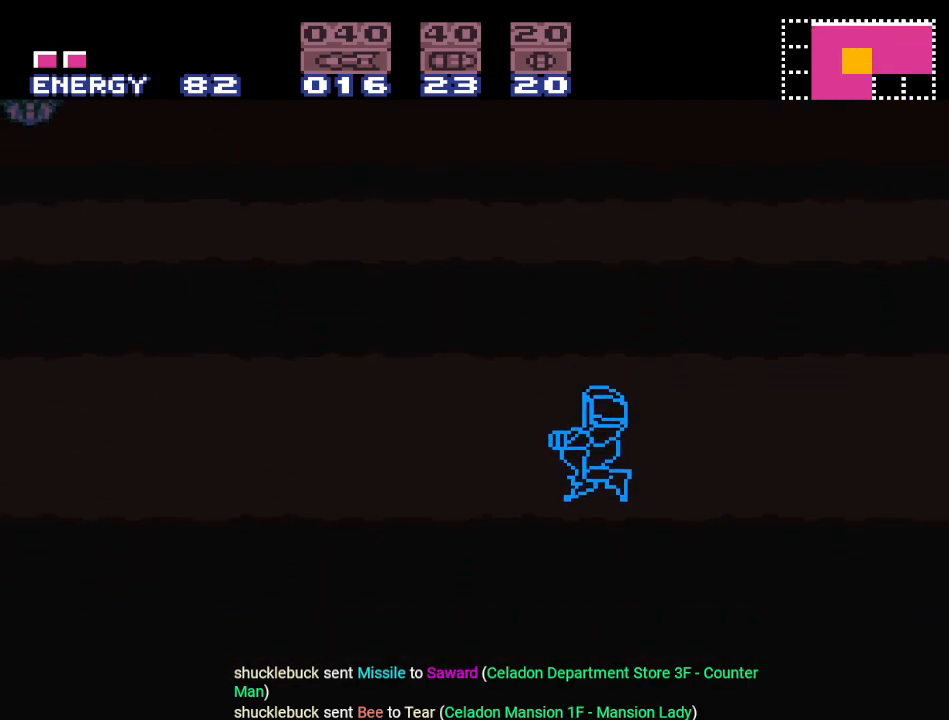
{"buttons": ["Y"], "events": [[150, "DPAD_LEFT", "up"]]}
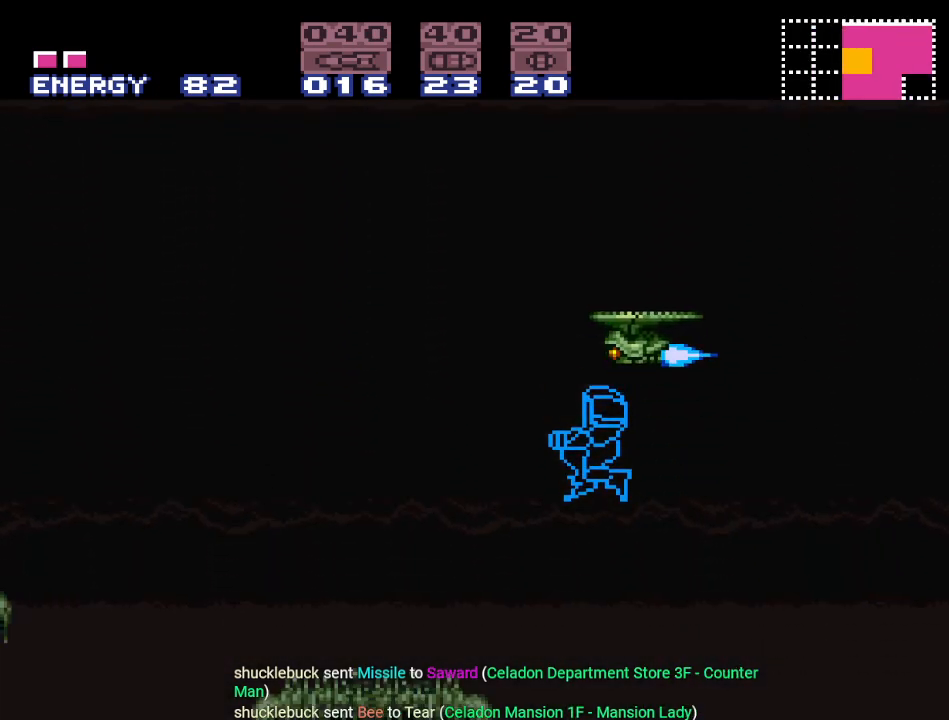
{"buttons": ["B", "Y"], "events": [[501, "B", "down"]]}
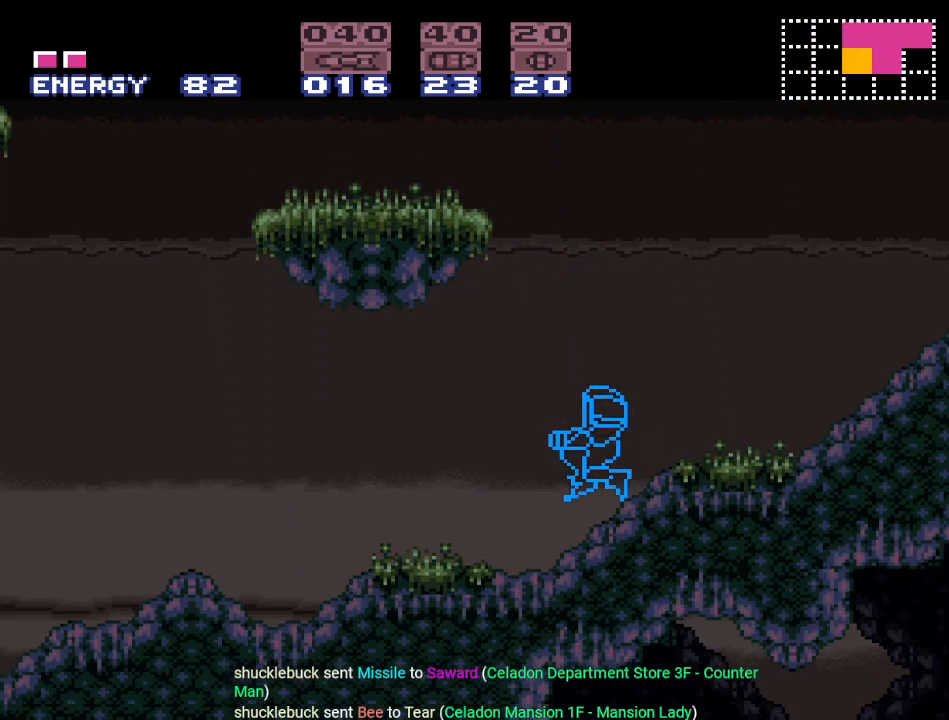
{"buttons": ["B", "Y", "DPAD_LEFT"], "events": [[283, "DPAD_LEFT", "down"]]}